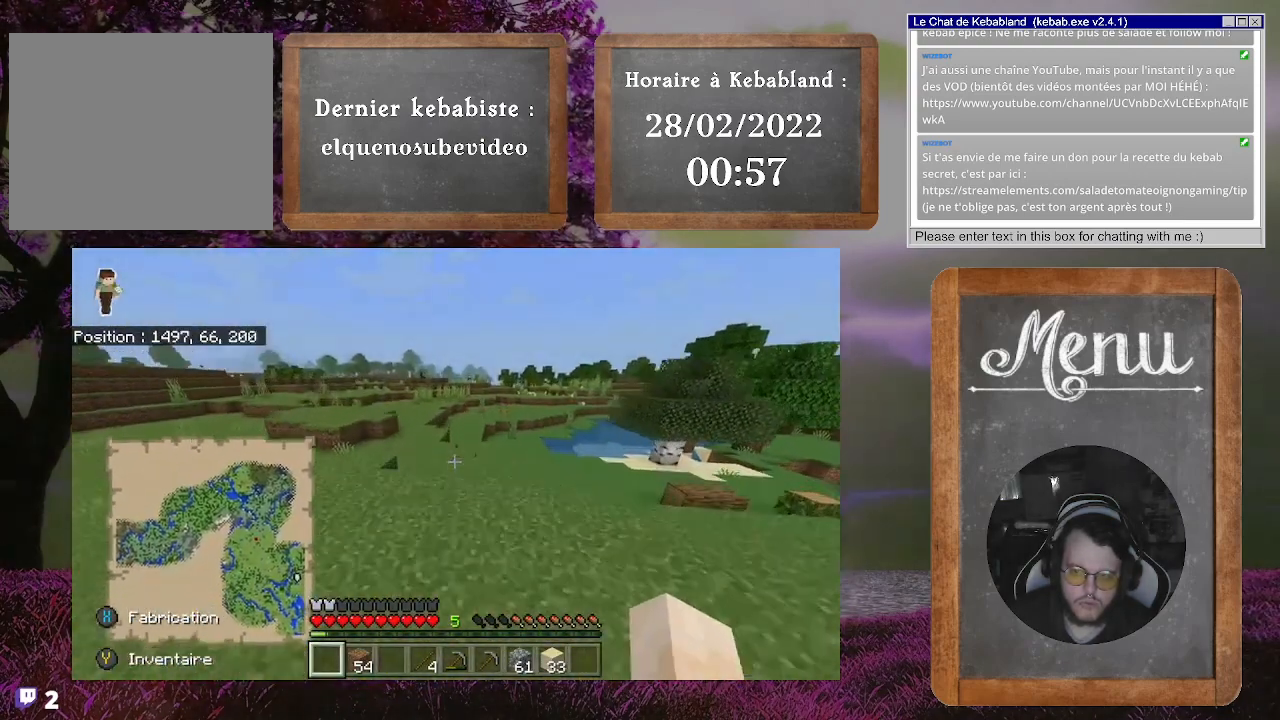
Gameplay with a controller (Xbox layout); each line is a JSON object with the inputs held at the frame after it. "events" lists button and stick changes between this image and that frame as [ms after this image, input, new state], when the widget could be followed in between. Not read: L3.
{"buttons": ["A"], "left_stick": "up", "right_stick": "center", "events": [[100, "A", "up"], [433, "A", "down"]]}
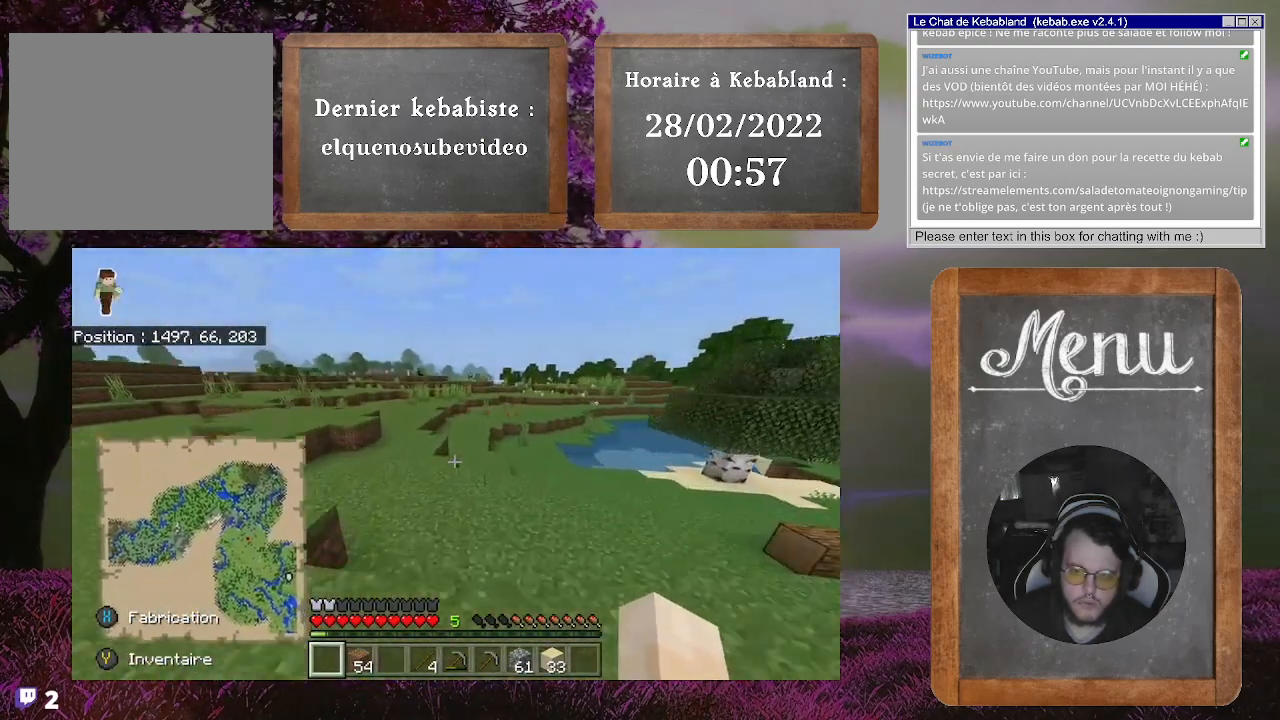
{"buttons": [], "left_stick": "up", "right_stick": "center", "events": [[233, "A", "up"]]}
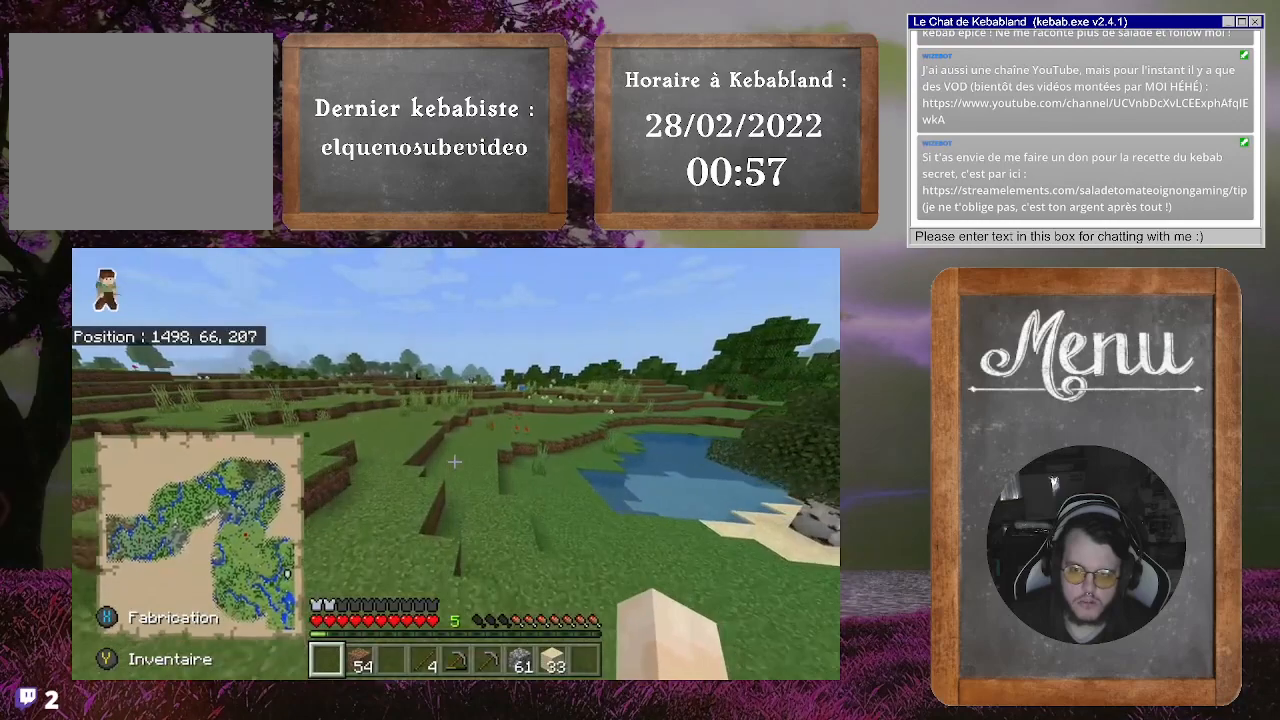
{"buttons": ["A"], "left_stick": "up", "right_stick": "center", "events": [[300, "A", "down"]]}
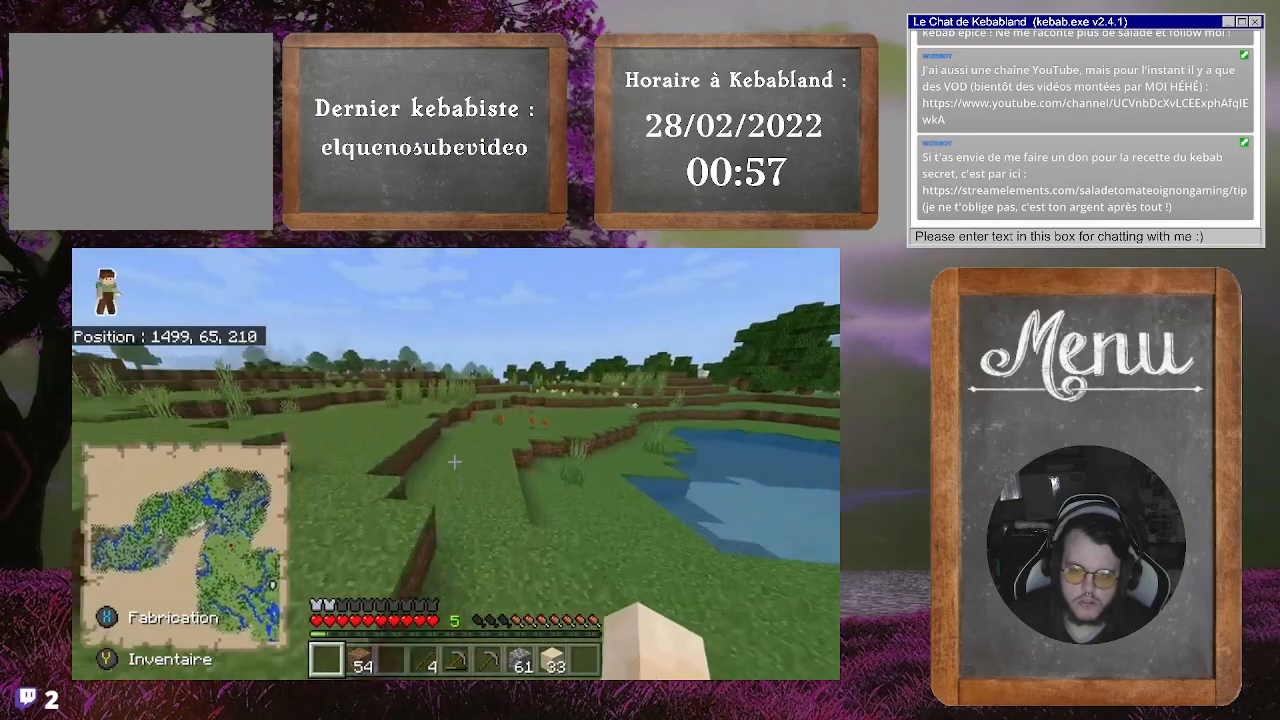
{"buttons": [], "left_stick": "up", "right_stick": "center", "events": [[33, "A", "up"]]}
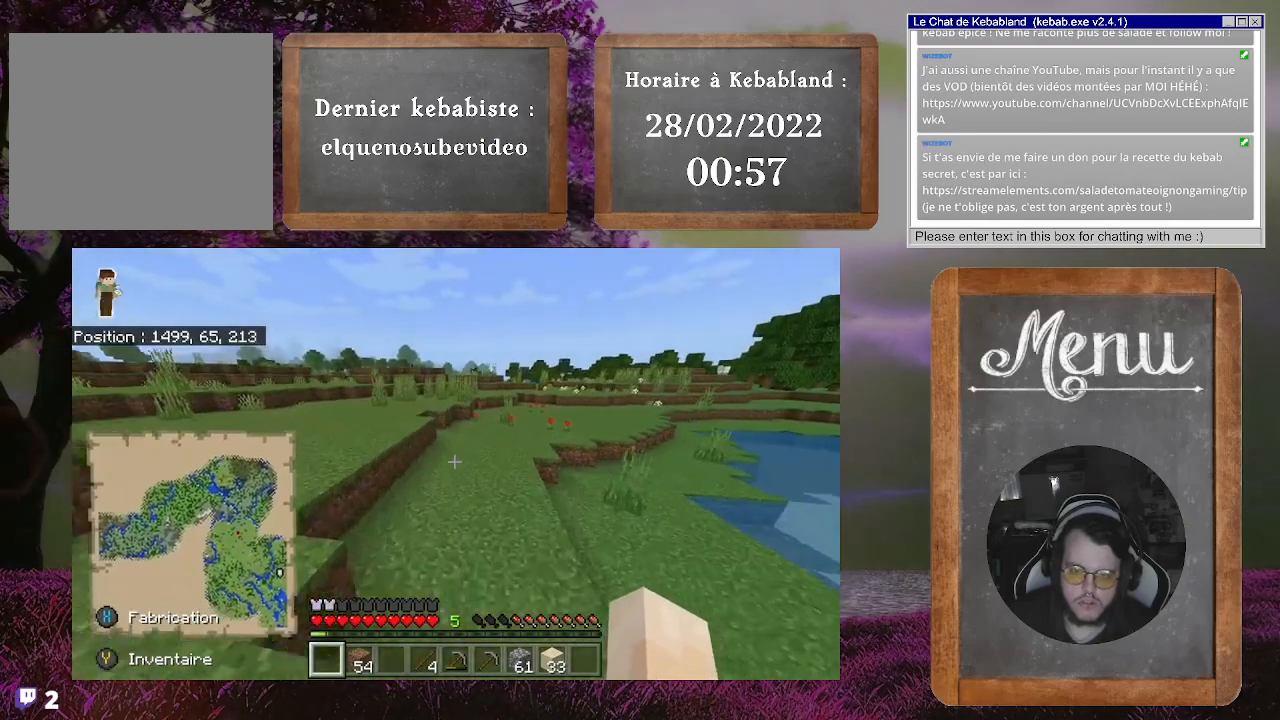
{"buttons": [], "left_stick": "right", "right_stick": "left", "events": [[133, "right_stick", "left"], [500, "left_stick", "right"]]}
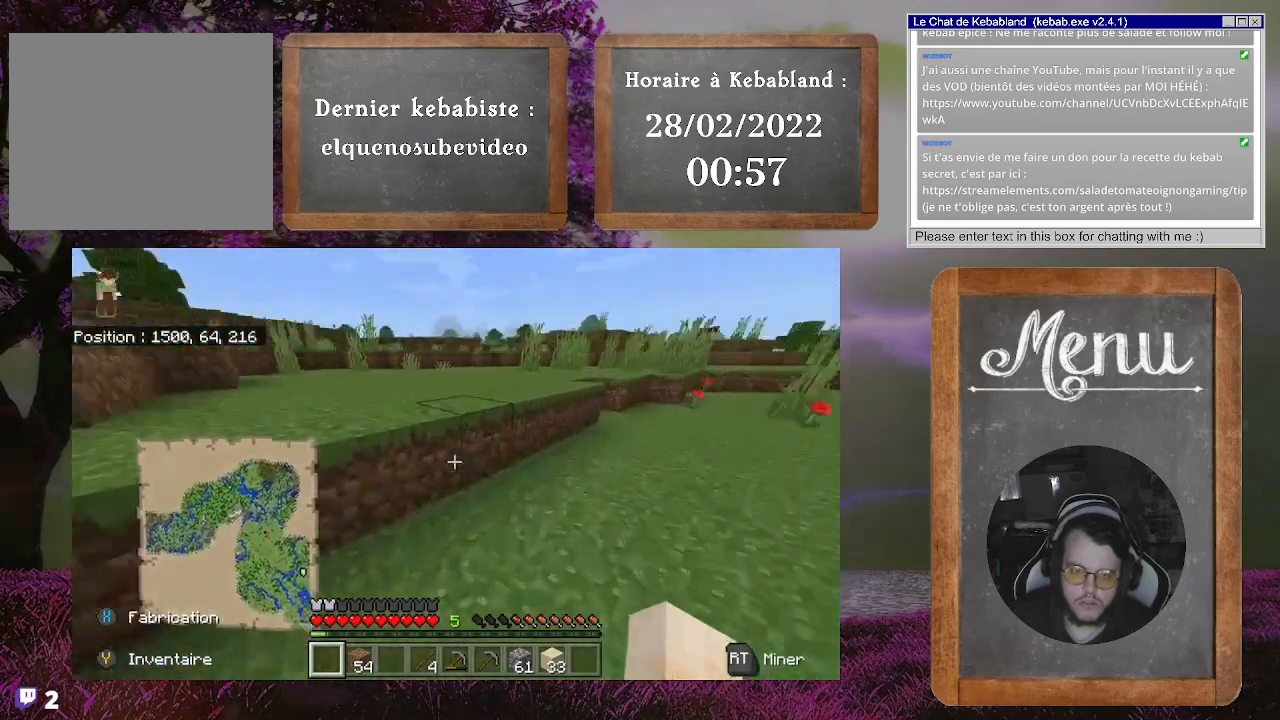
{"buttons": [], "left_stick": "down-right", "right_stick": "left", "events": [[200, "left_stick", "down-right"]]}
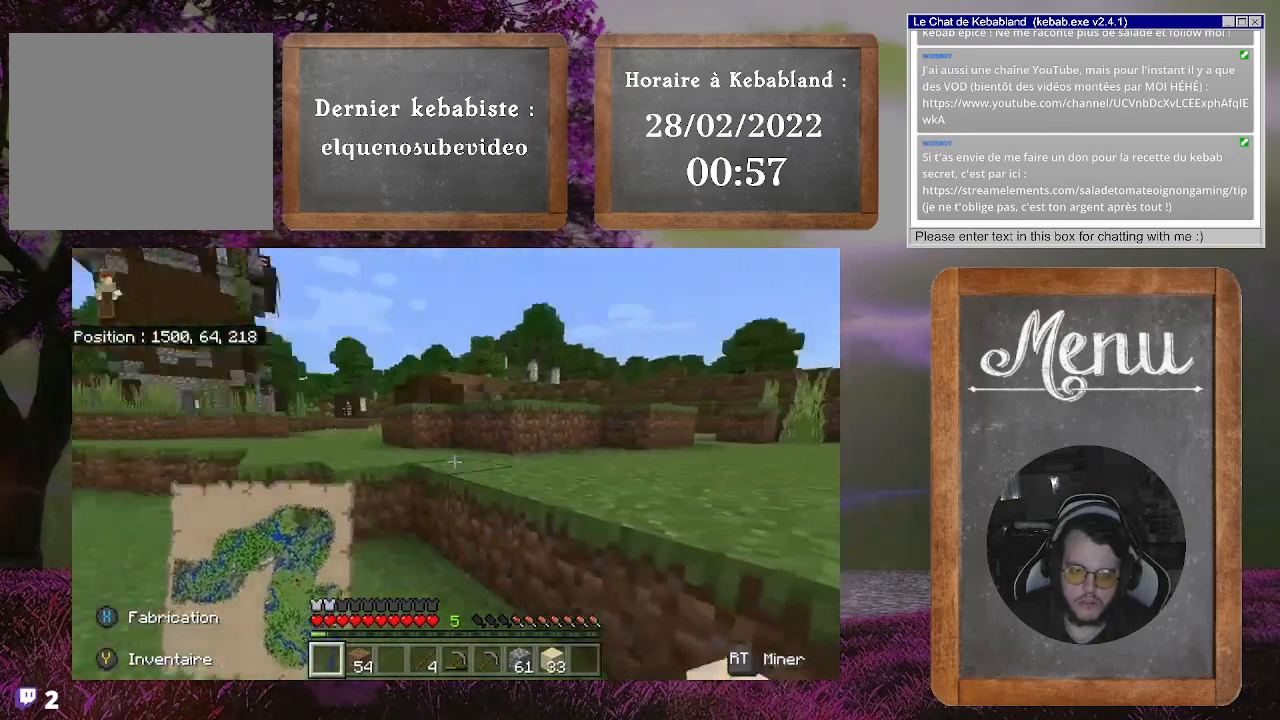
{"buttons": [], "left_stick": "down-right", "right_stick": "center", "events": [[67, "right_stick", "center"]]}
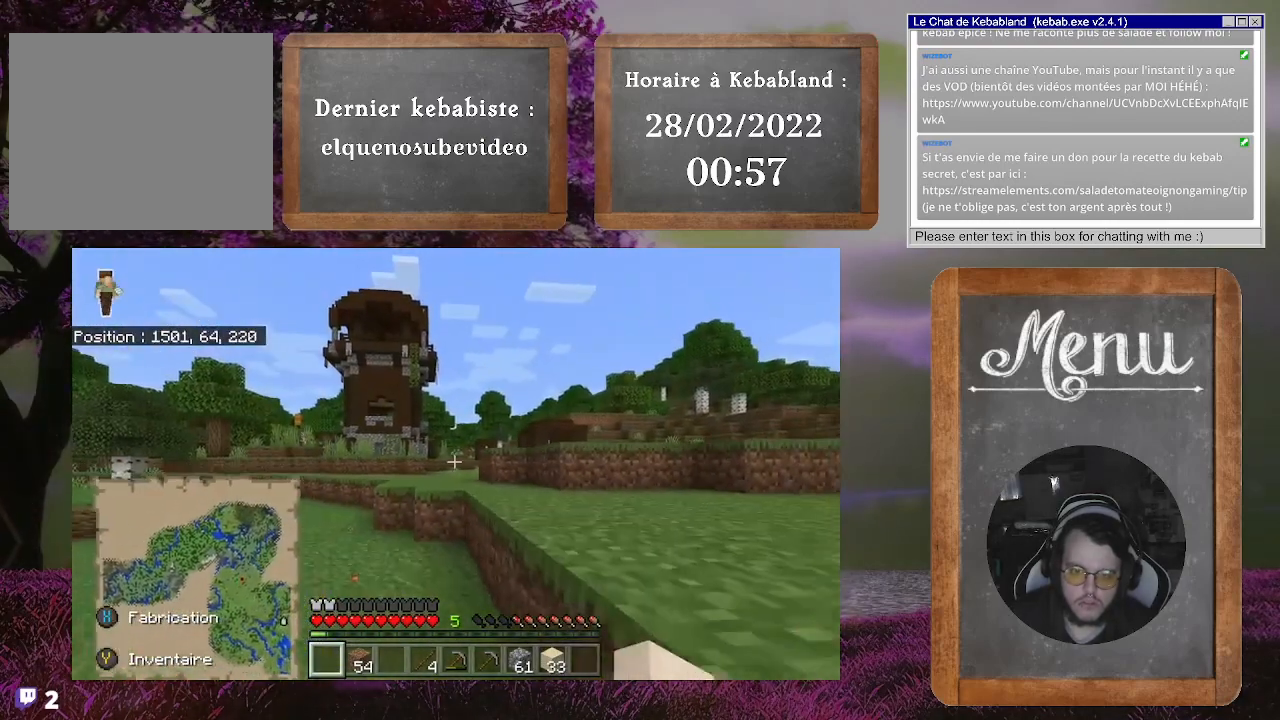
{"buttons": [], "left_stick": "down", "right_stick": "center", "events": [[33, "left_stick", "down"]]}
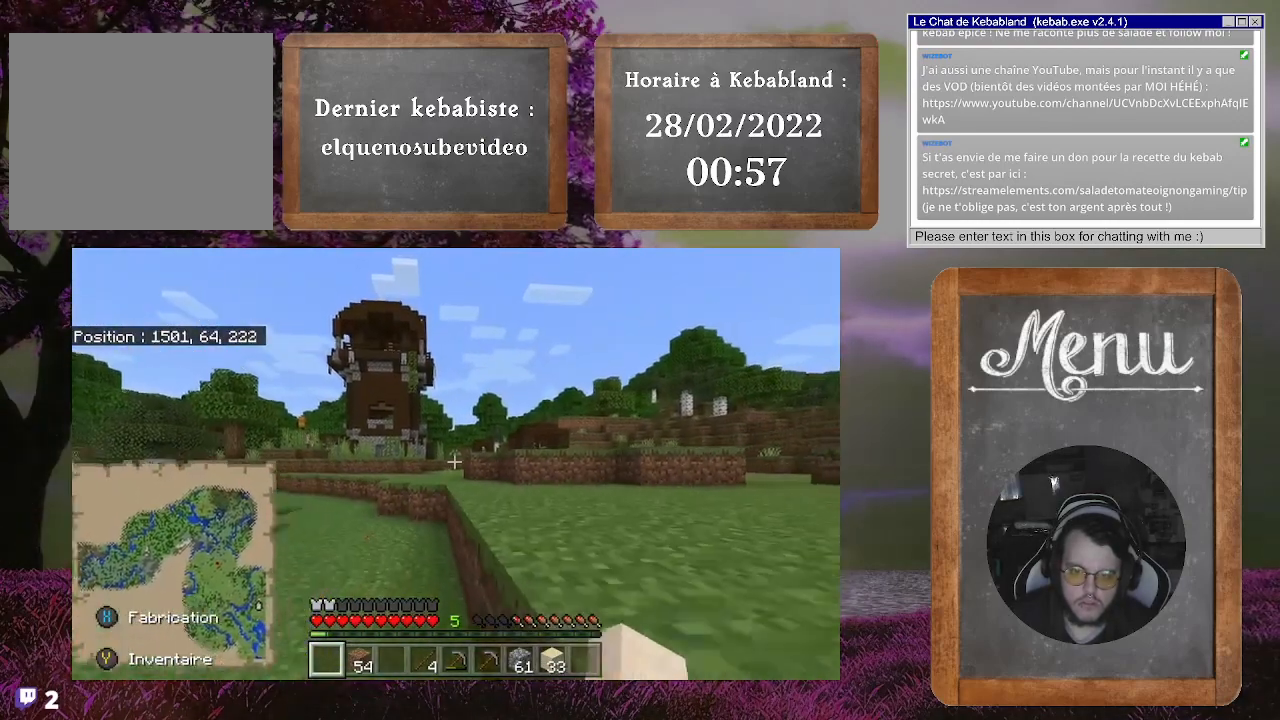
{"buttons": ["A"], "left_stick": "right", "right_stick": "center", "events": [[200, "left_stick", "up"], [333, "left_stick", "center"], [400, "left_stick", "right"], [433, "A", "down"]]}
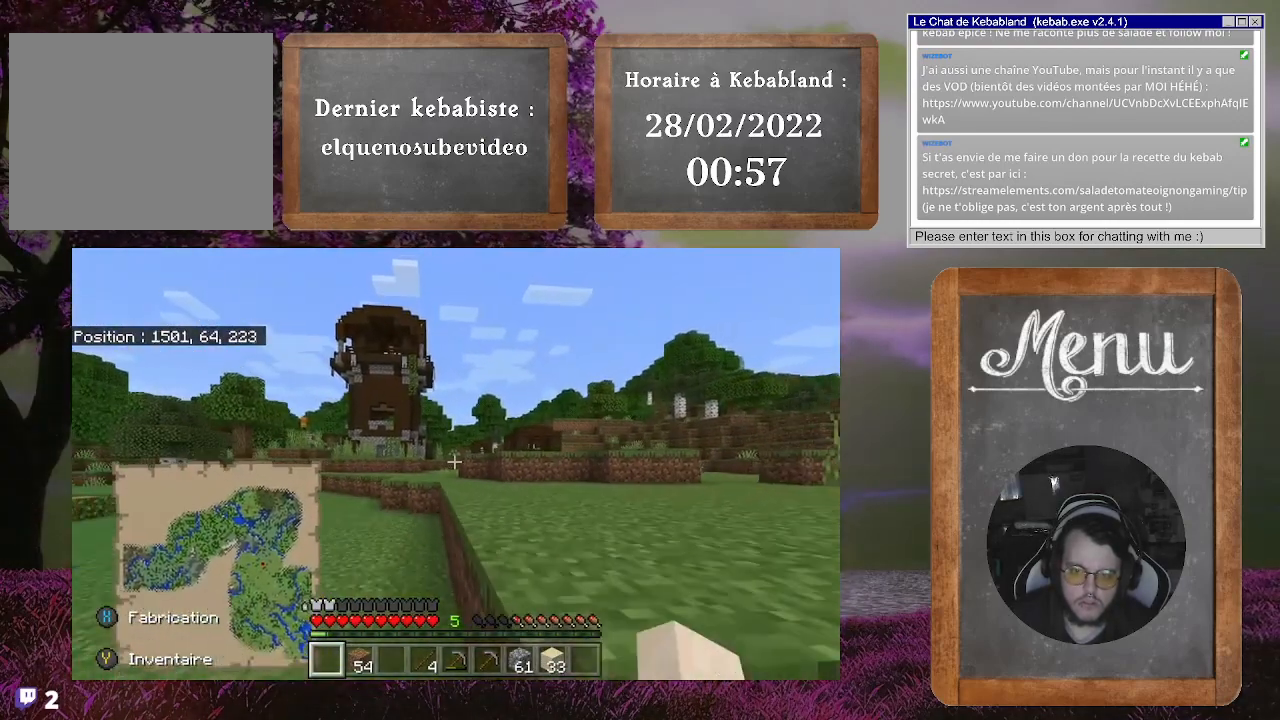
{"buttons": [], "left_stick": "up-right", "right_stick": "center", "events": [[100, "A", "up"], [167, "left_stick", "up-right"]]}
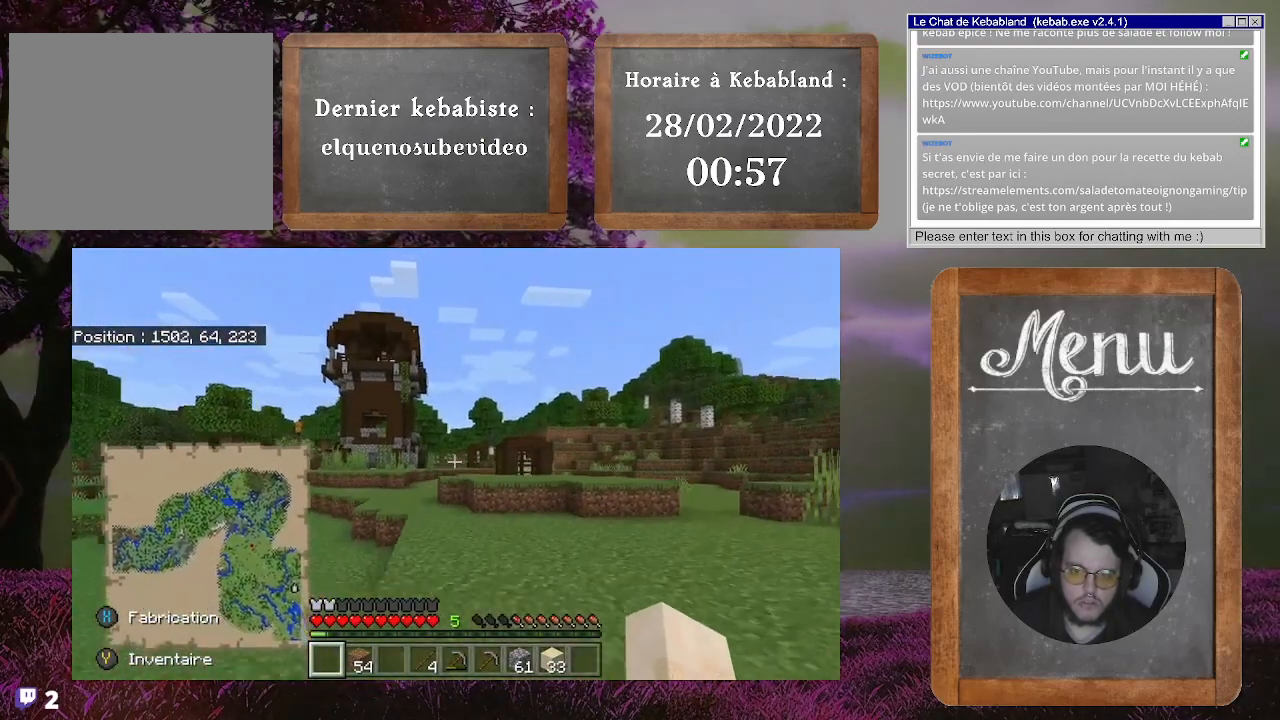
{"buttons": ["A"], "left_stick": "up", "right_stick": "center", "events": [[100, "left_stick", "center"], [400, "A", "down"], [400, "left_stick", "up"]]}
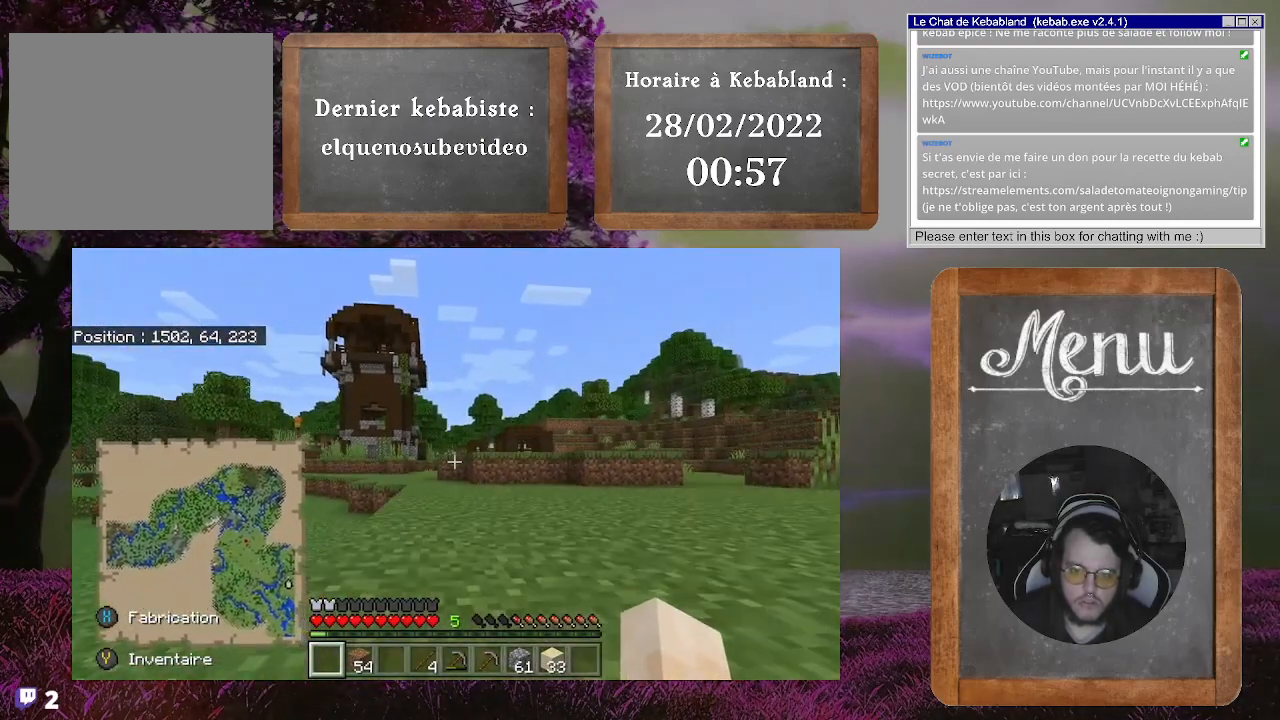
{"buttons": [], "left_stick": "center", "right_stick": "center", "events": [[67, "A", "up"], [433, "left_stick", "center"]]}
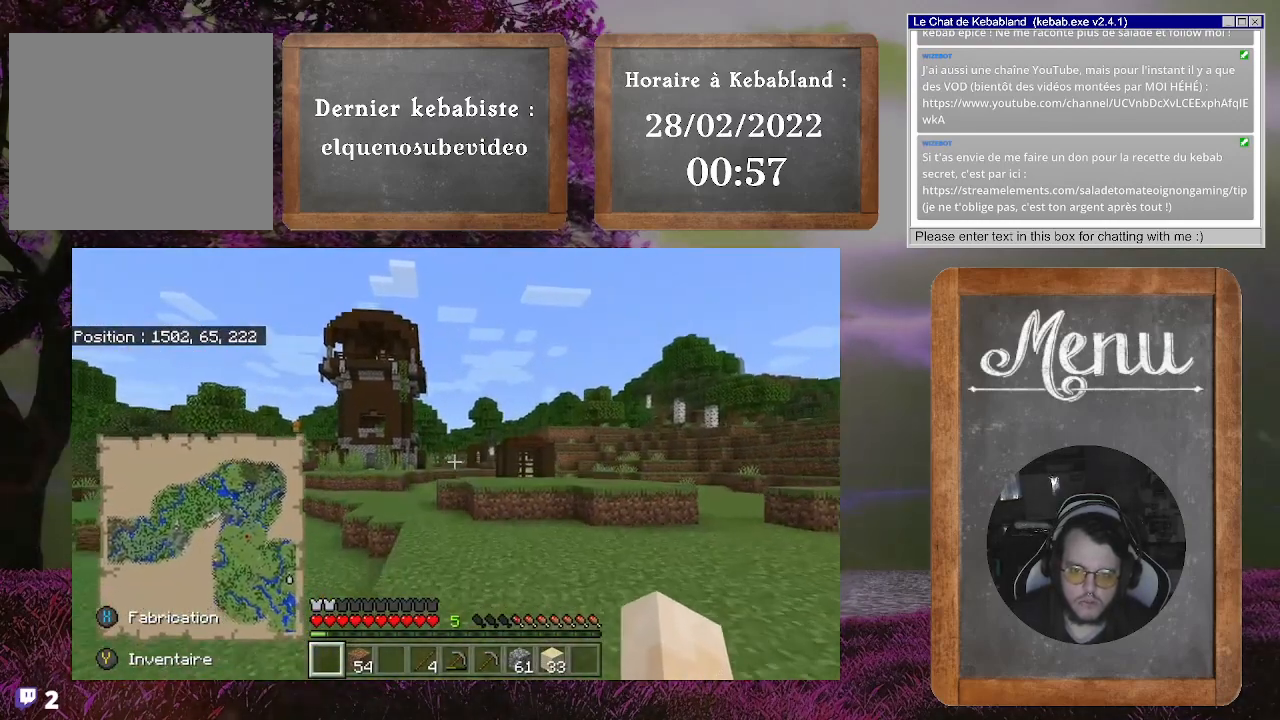
{"buttons": [], "left_stick": "up-right", "right_stick": "center", "events": [[467, "left_stick", "up-right"]]}
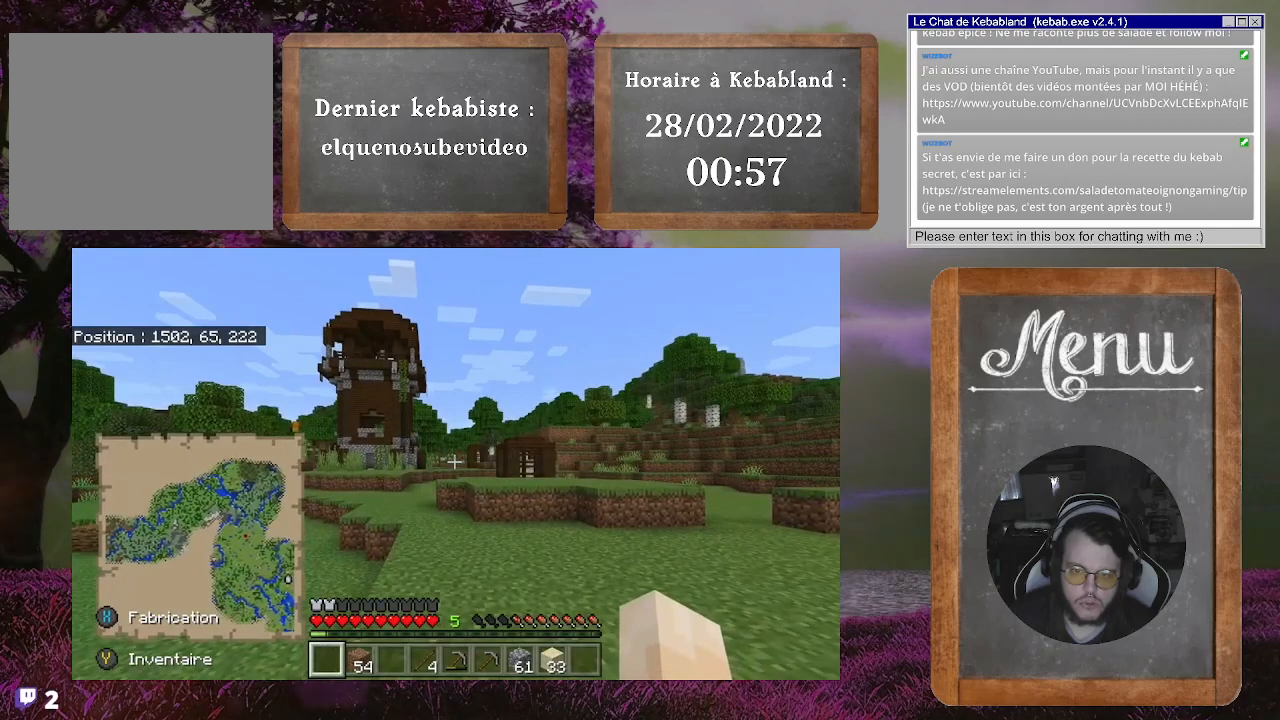
{"buttons": [], "left_stick": "up", "right_stick": "down-right", "events": [[33, "left_stick", "up"], [300, "right_stick", "down-right"]]}
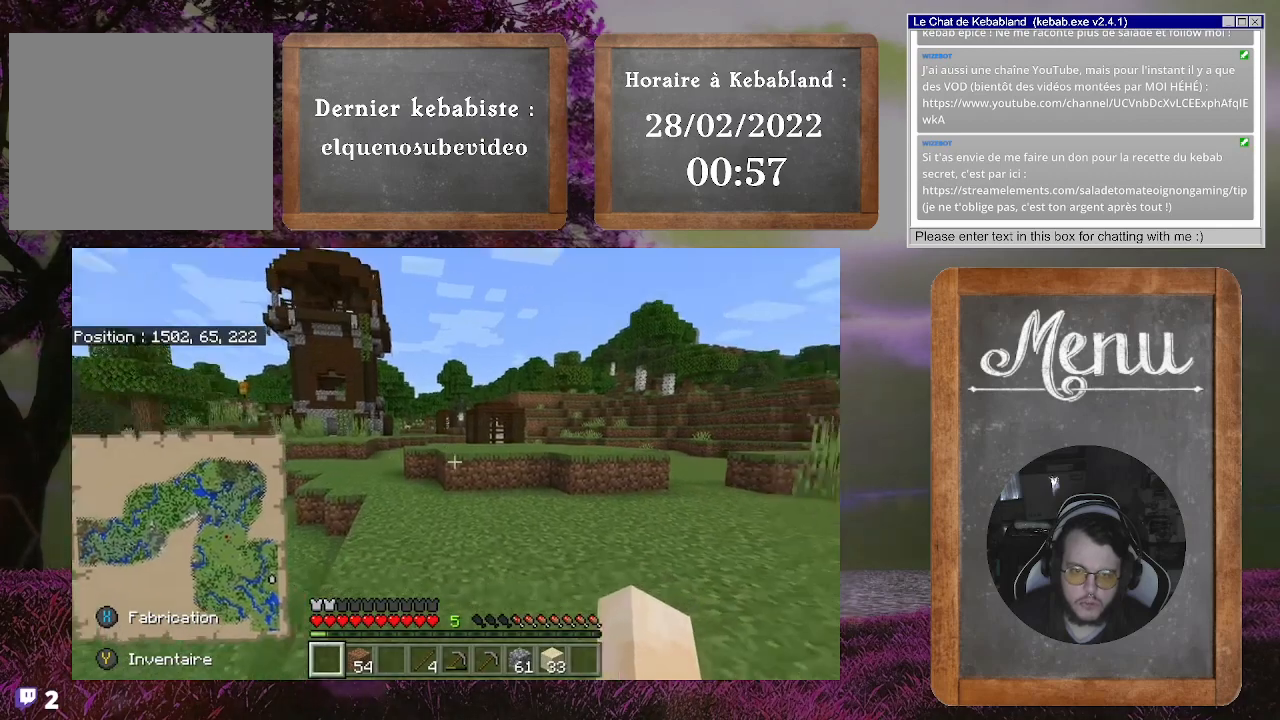
{"buttons": [], "left_stick": "up", "right_stick": "up-right", "events": [[100, "right_stick", "right"], [300, "right_stick", "up-right"]]}
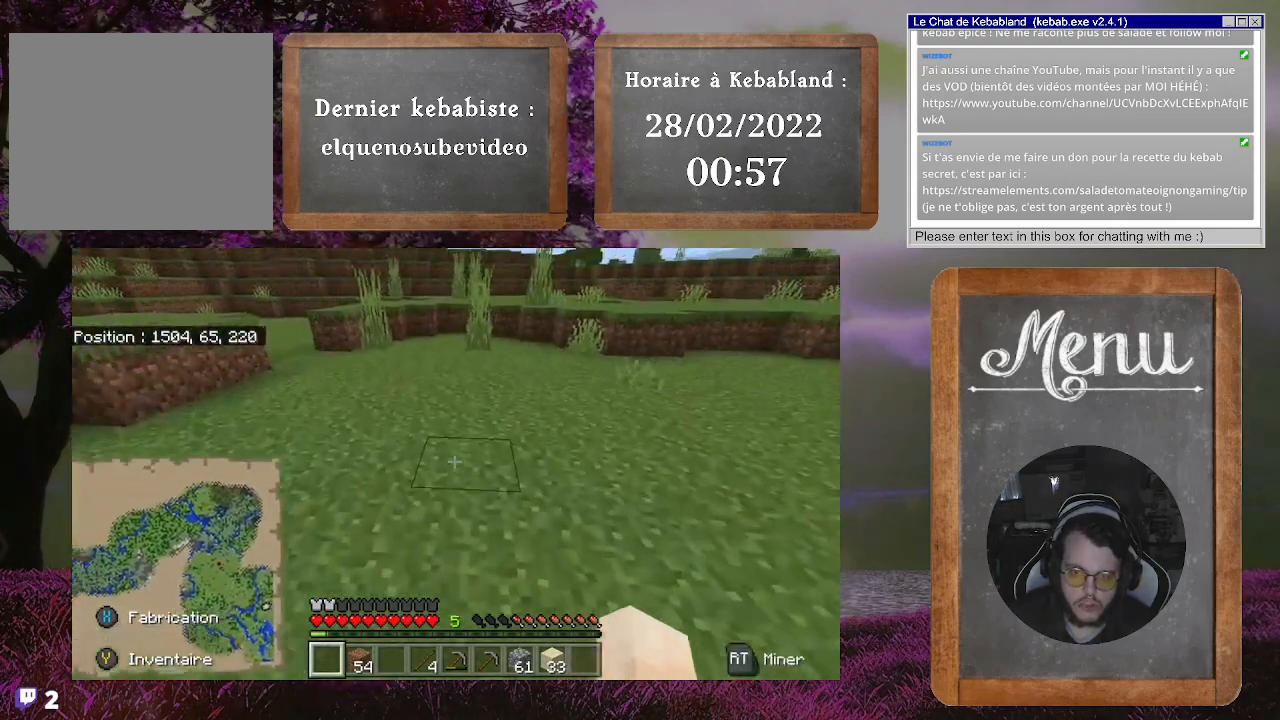
{"buttons": [], "left_stick": "up", "right_stick": "center", "events": [[100, "right_stick", "center"]]}
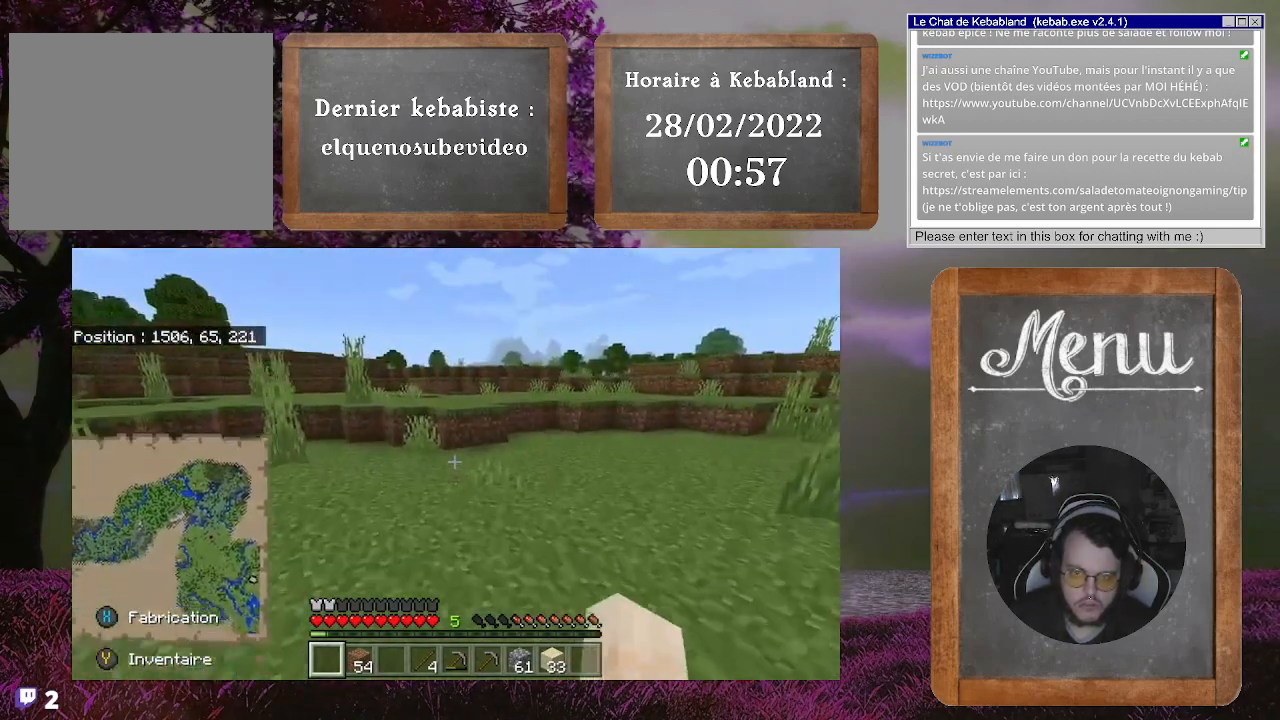
{"buttons": [], "left_stick": "center", "right_stick": "center", "events": [[200, "right_stick", "right"], [367, "right_stick", "center"], [400, "left_stick", "center"]]}
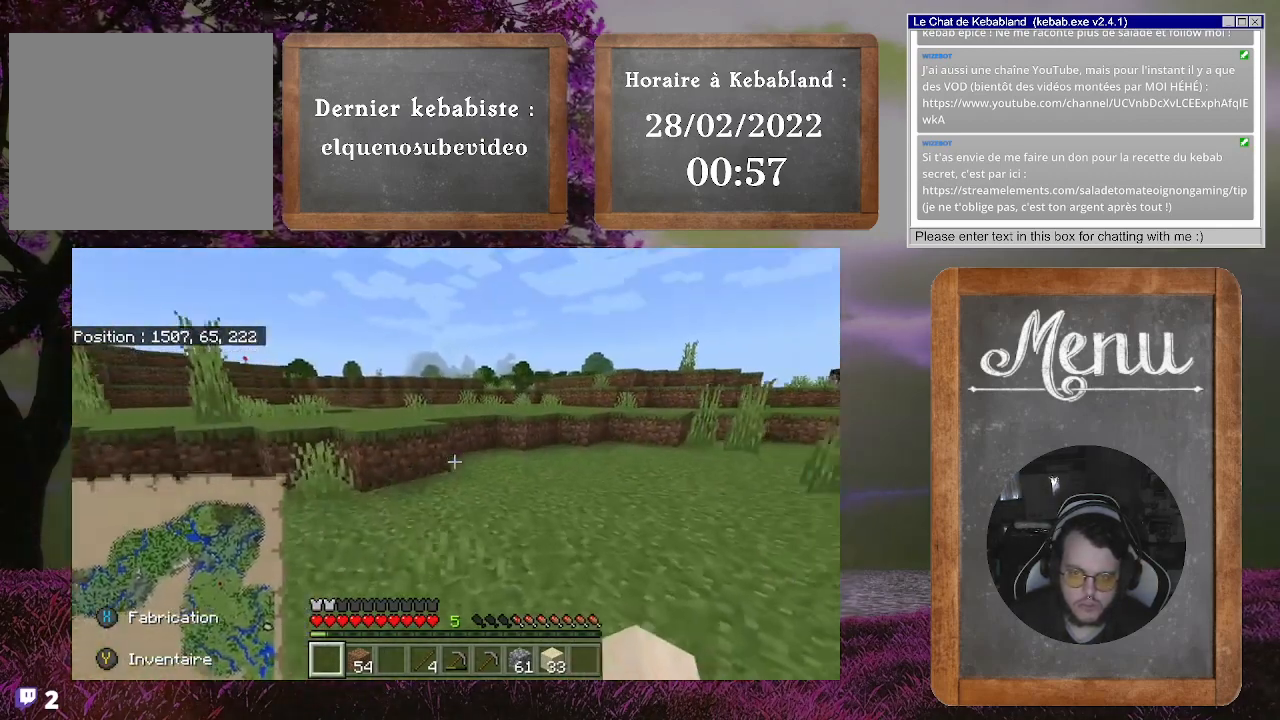
{"buttons": [], "left_stick": "center", "right_stick": "center", "events": [[33, "START", "down"], [200, "START", "up"]]}
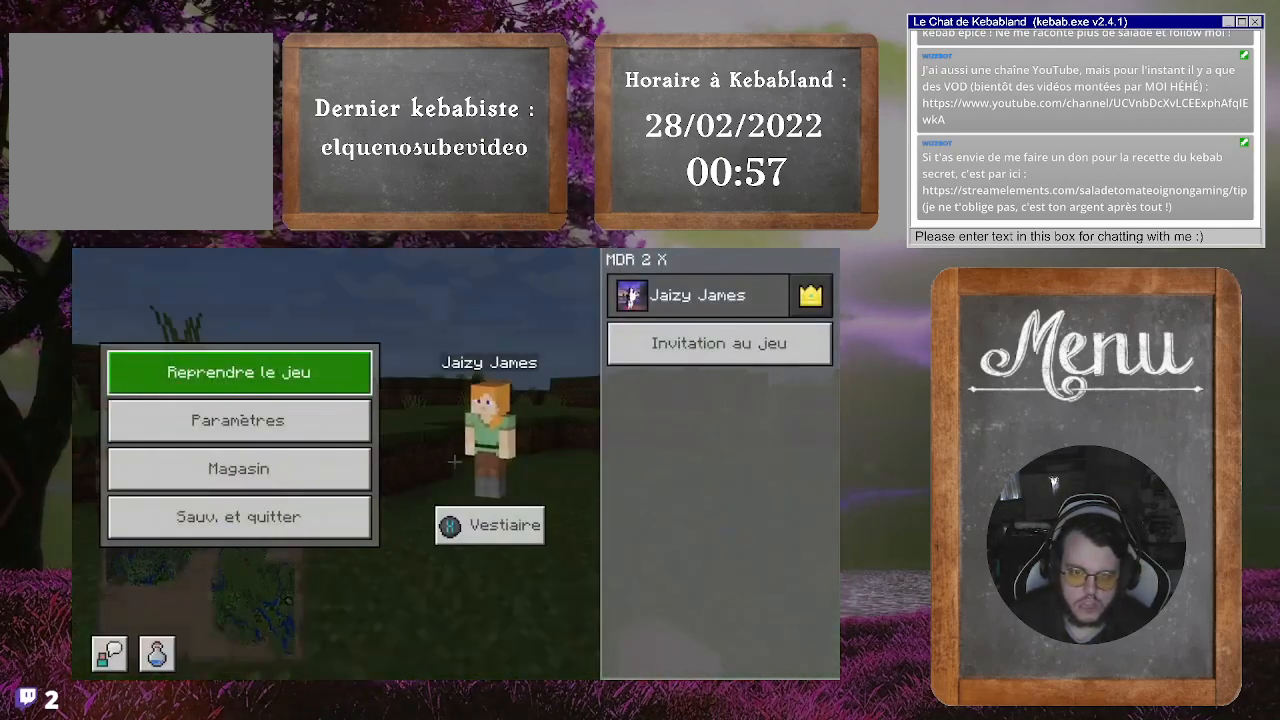
{"buttons": [], "left_stick": "center", "right_stick": "center", "events": [[67, "left_stick", "down"], [233, "A", "down"], [233, "left_stick", "center"], [400, "A", "up"]]}
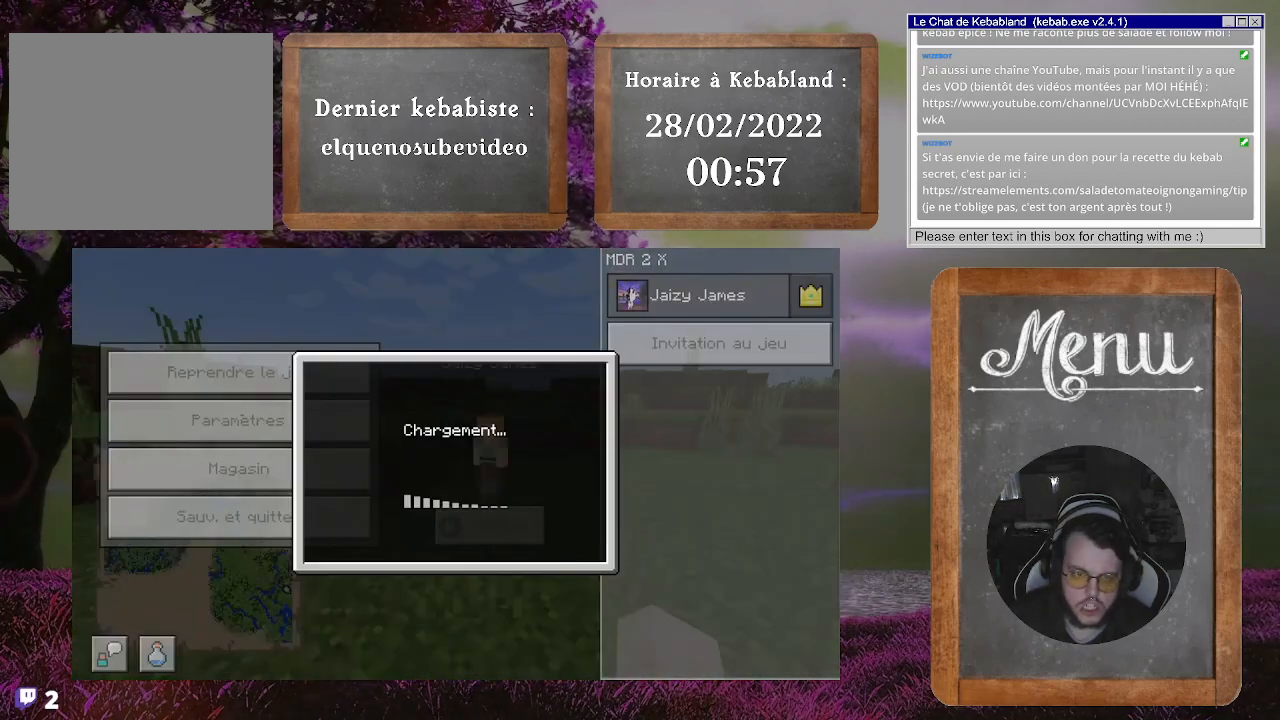
{"buttons": [], "left_stick": "center", "right_stick": "center", "events": []}
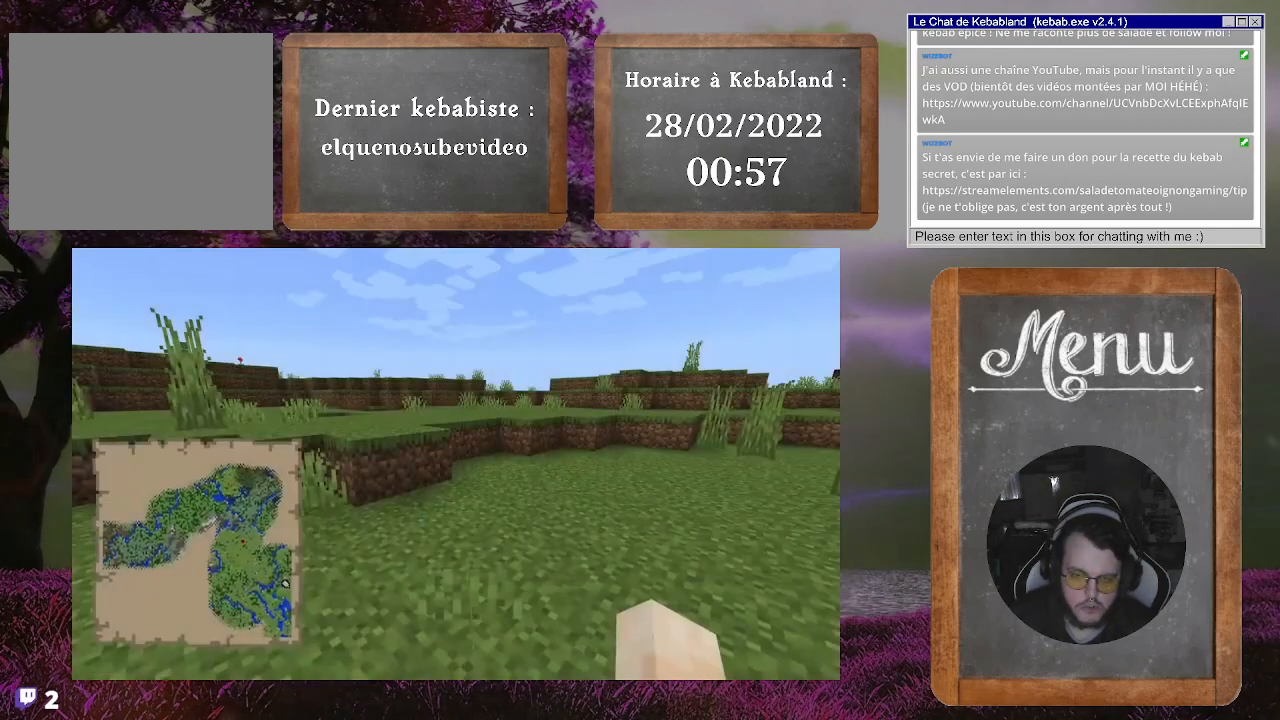
{"buttons": [], "left_stick": "center", "right_stick": "center", "events": []}
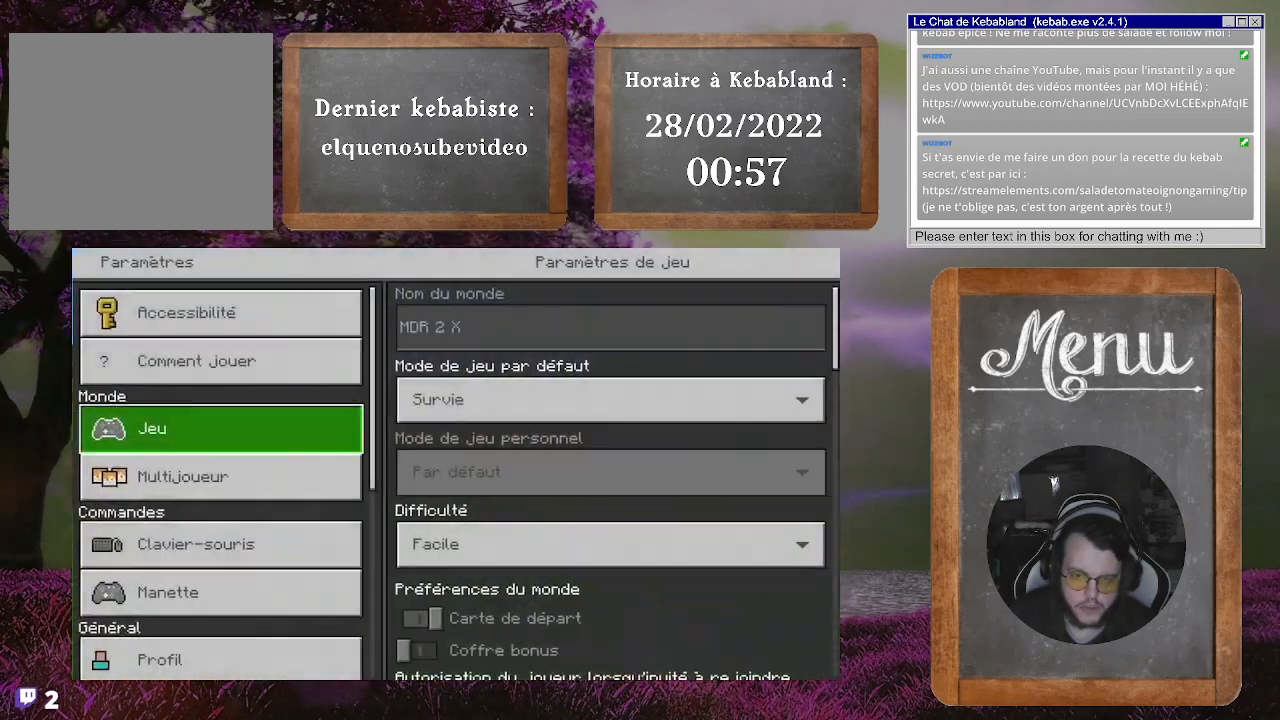
{"buttons": [], "left_stick": "center", "right_stick": "center", "events": []}
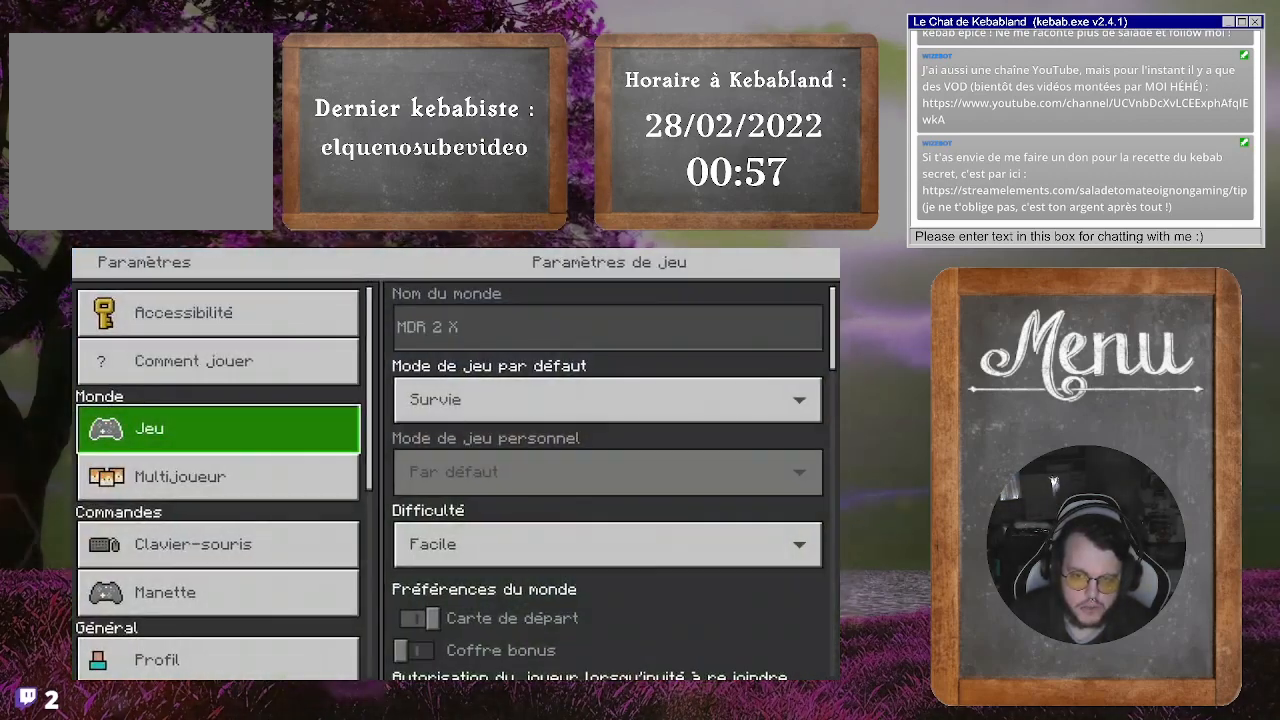
{"buttons": [], "left_stick": "center", "right_stick": "center", "events": [[67, "B", "down"], [167, "B", "up"]]}
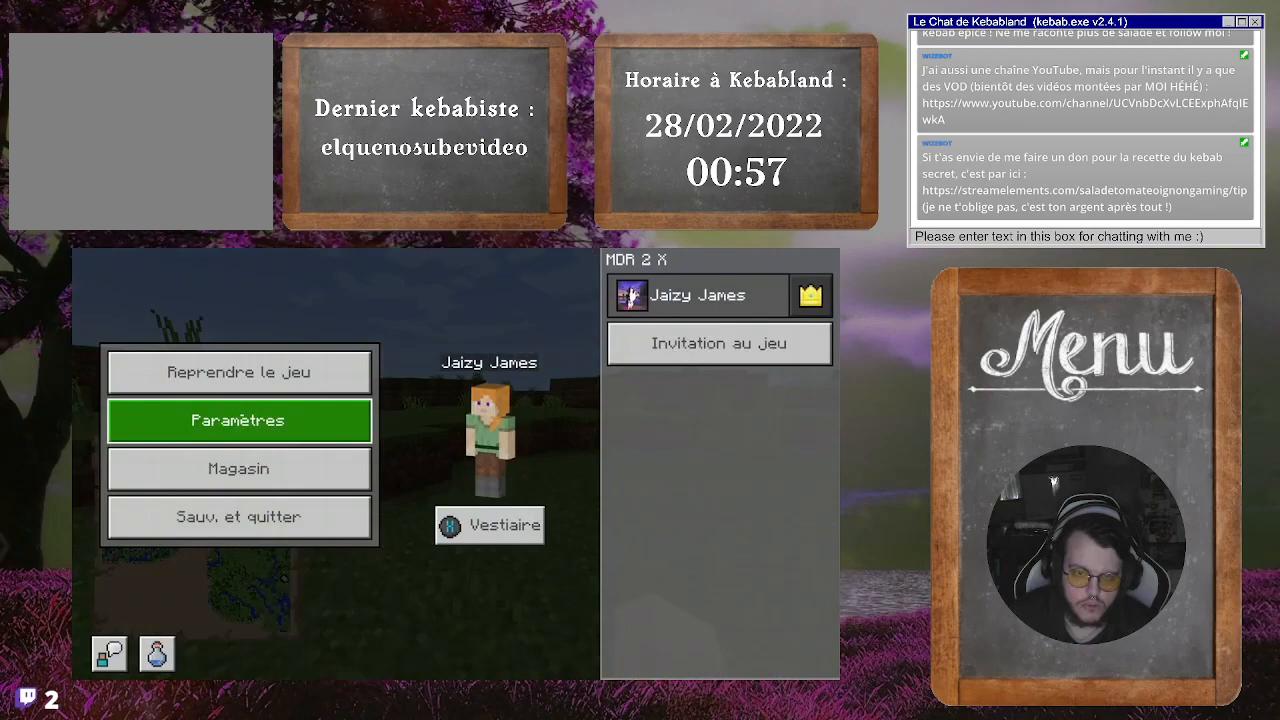
{"buttons": [], "left_stick": "center", "right_stick": "center", "events": [[67, "B", "down"], [133, "B", "up"]]}
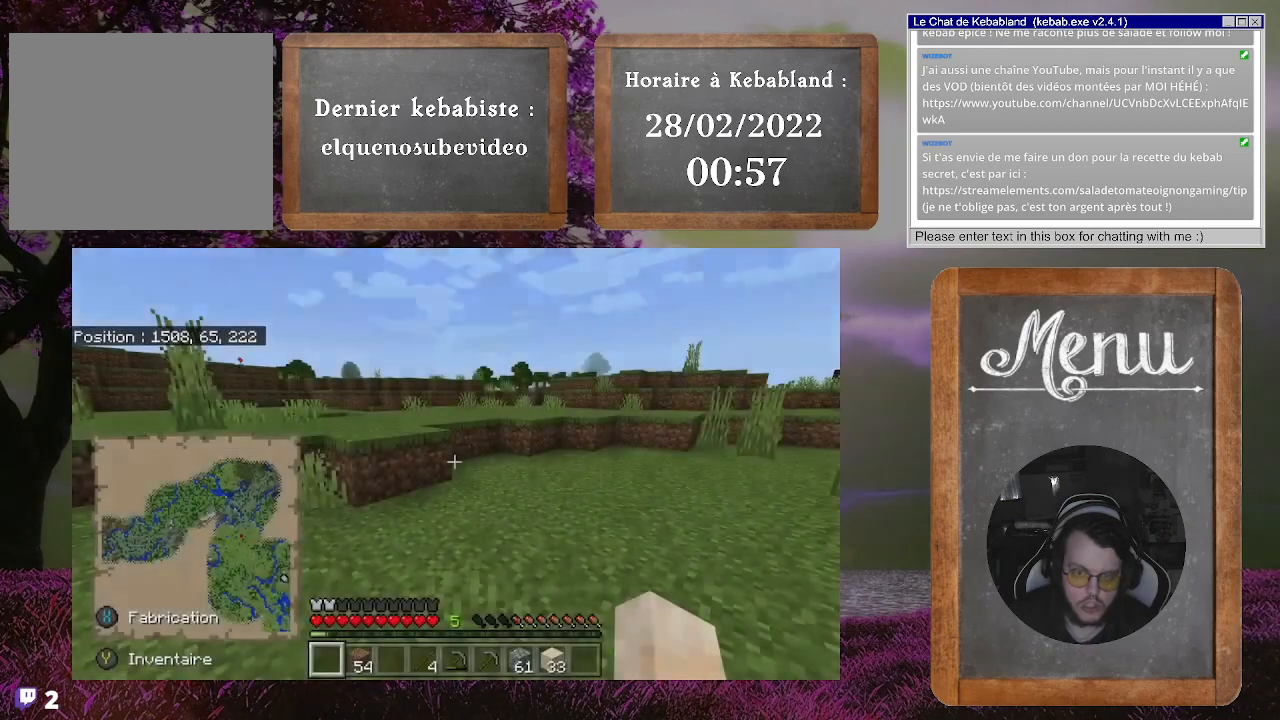
{"buttons": [], "left_stick": "up", "right_stick": "center", "events": [[33, "left_stick", "up"]]}
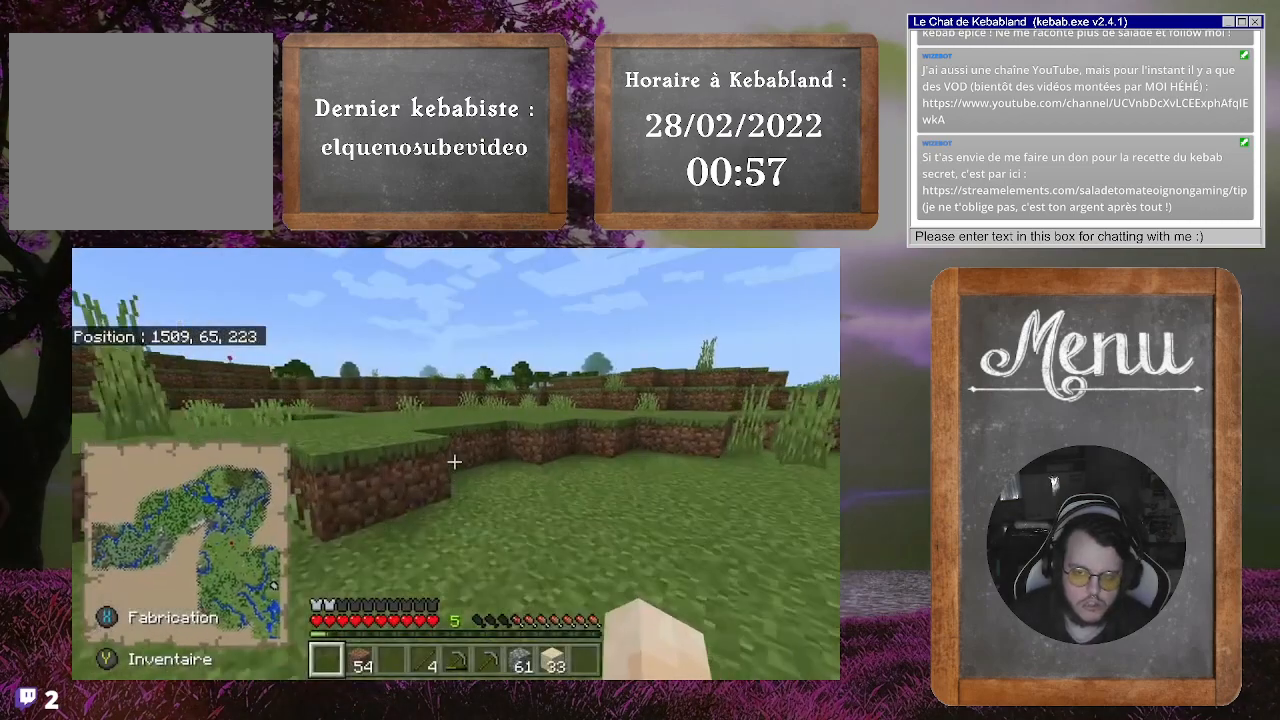
{"buttons": [], "left_stick": "up", "right_stick": "center", "events": [[33, "right_stick", "right"], [233, "right_stick", "center"]]}
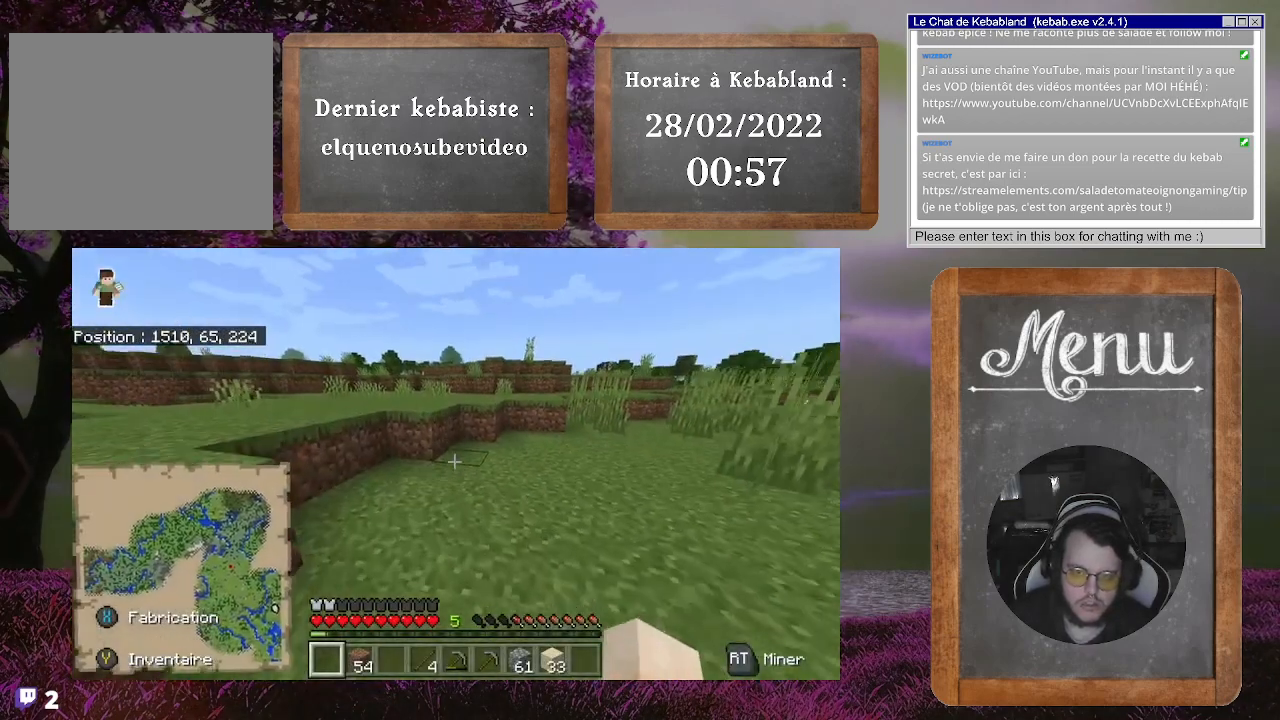
{"buttons": ["A"], "left_stick": "up", "right_stick": "center", "events": [[433, "A", "down"]]}
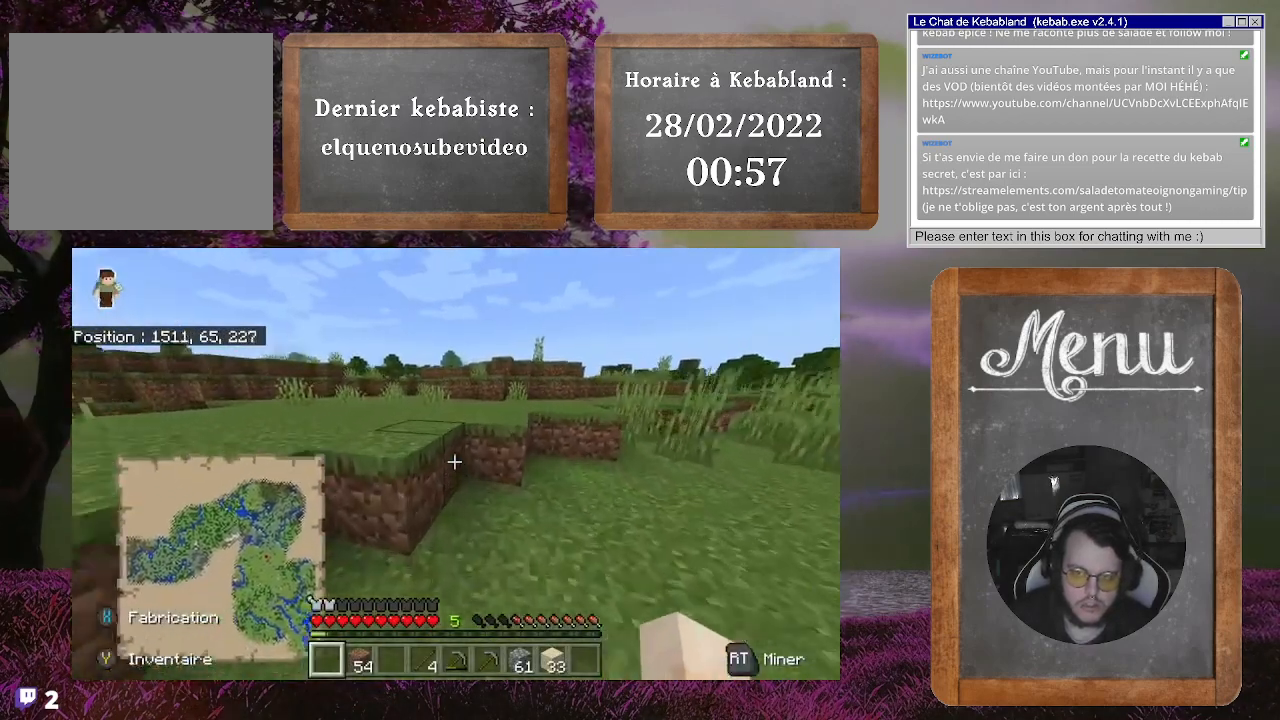
{"buttons": [], "left_stick": "up", "right_stick": "center", "events": [[300, "A", "up"]]}
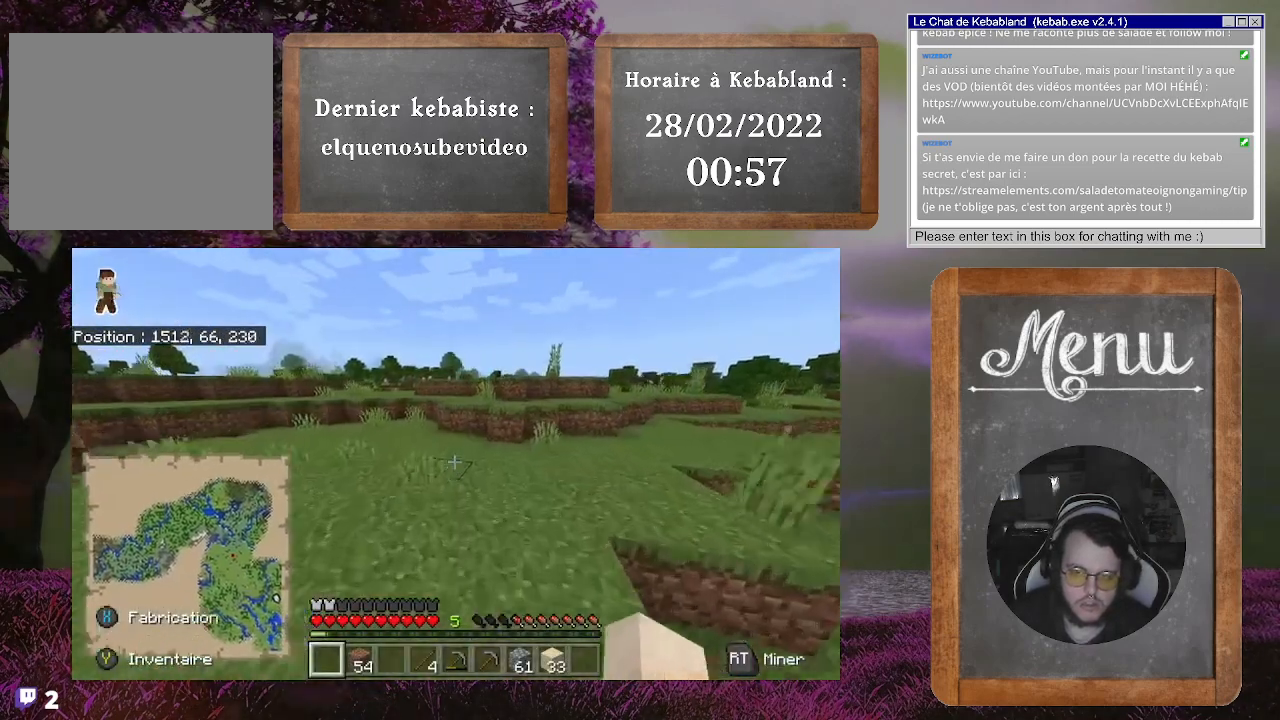
{"buttons": [], "left_stick": "up", "right_stick": "center", "events": [[267, "A", "down"], [400, "A", "up"]]}
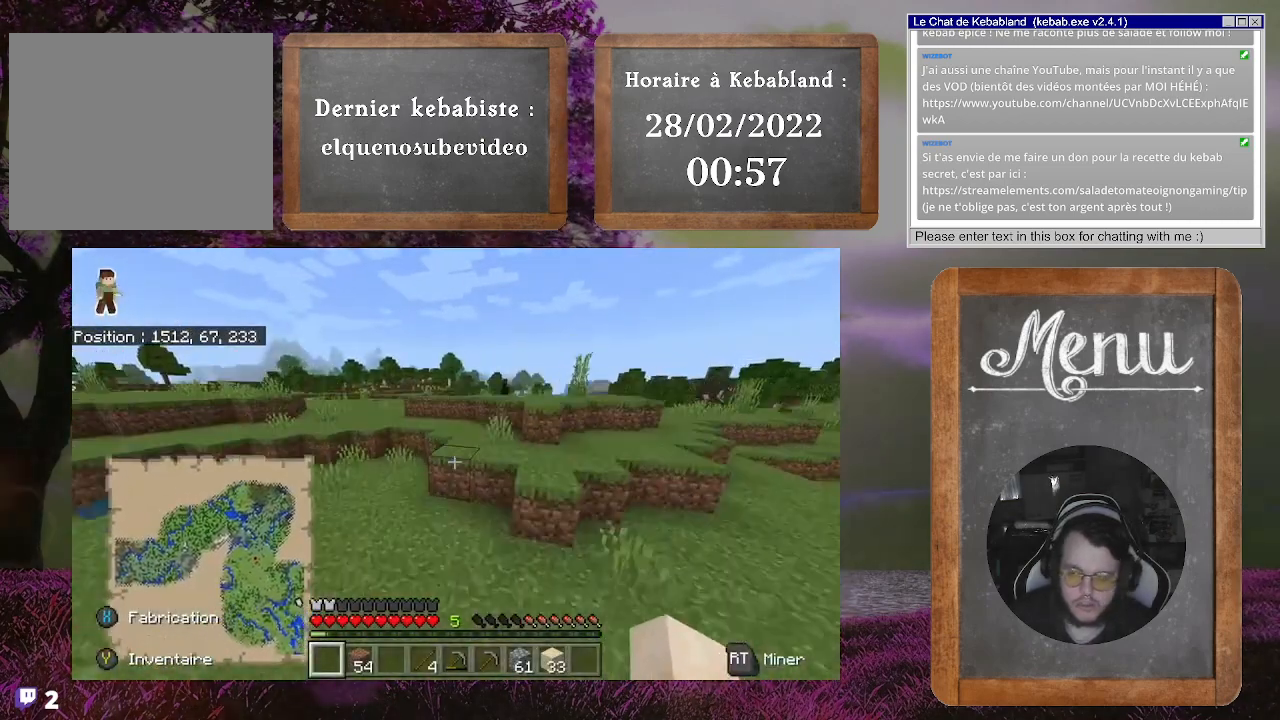
{"buttons": ["A"], "left_stick": "up", "right_stick": "center", "events": [[500, "A", "down"]]}